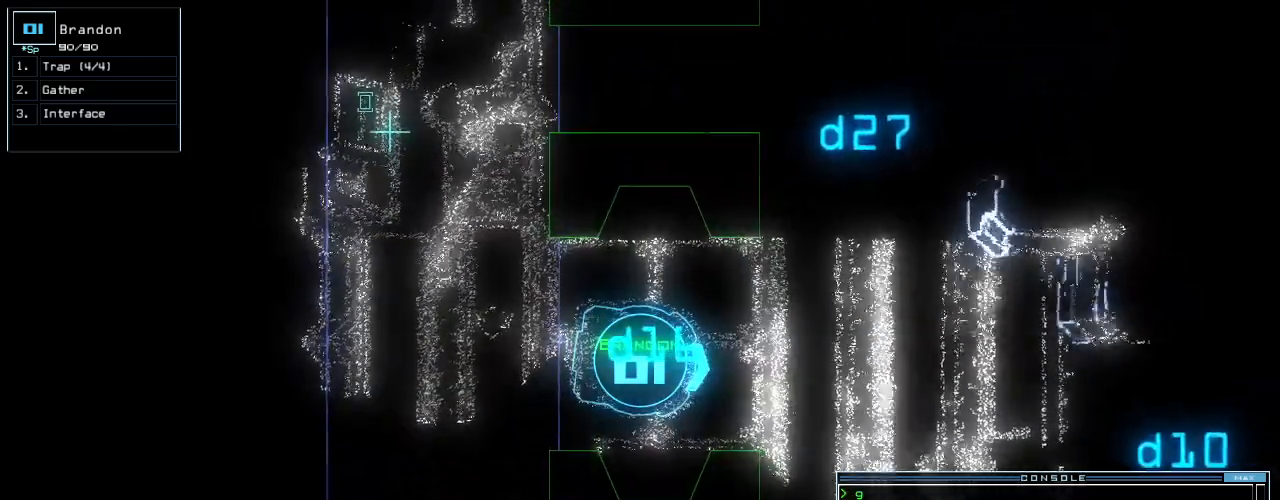
Gameplay with keyboard; each line is a JSON object with the keys held at the frame after it. "events" lists presses ("down") and releases ("up") of ".", "0", "1", "2", "3", "4", "5", "6", "7", "8", "9", "a", "b", "backspace", "c", "caps_lock", "comma", "ctrl_l", "ctrl_r", "d", "down", "e", "equals", "escape", "f", "f10", "g", "h", "i", "j", "k", "l", "left", "m", "minus", "n", "o", "p", "quote", "r", "return", "right", "s", "semicolon", "shift_l", "shift_r", "space", "tab", "tilde", "u", "up", "v", "w", "x", "y" and "z" between this image and that frame as [ms after this image, input, new state], when the widget could be followed in between. No other keys are recorded. Mouse input is not recorded. Not read: q t.
{"keys": [], "events": []}
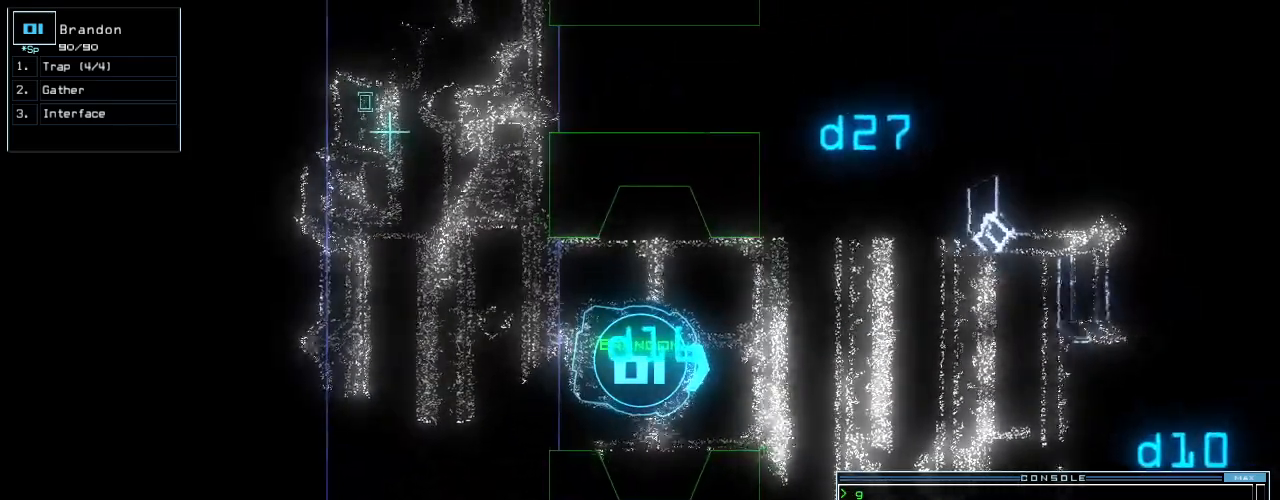
{"keys": ["down", "right"], "events": [[180, "down", "down"], [320, "left", "down"], [420, "left", "up"], [460, "right", "down"]]}
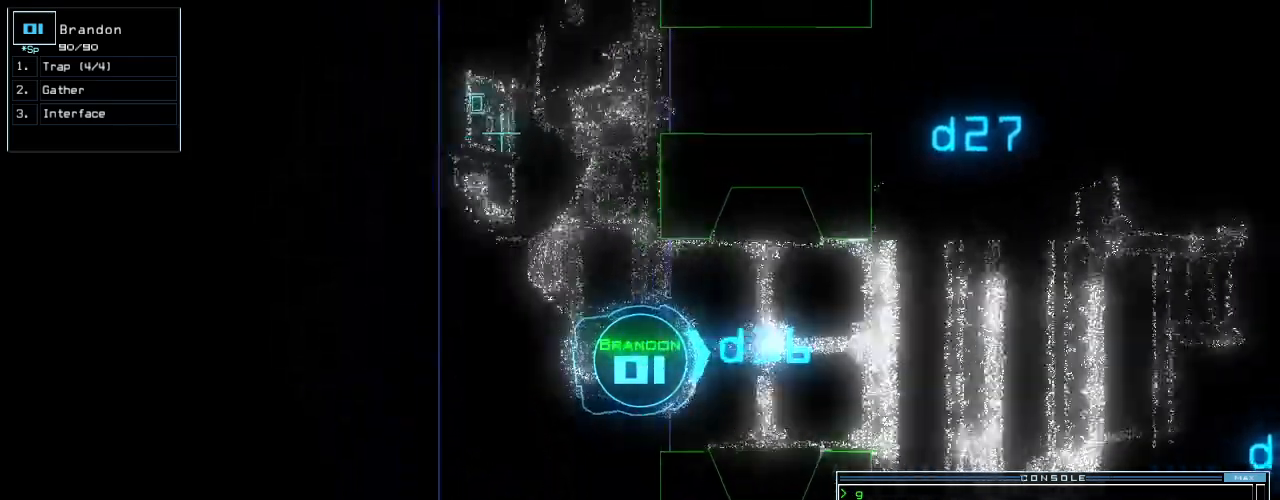
{"keys": [], "events": [[40, "right", "up"], [80, "down", "up"], [240, "c", "down"], [280, "c", "up"], [380, "c", "down"], [460, "c", "up"]]}
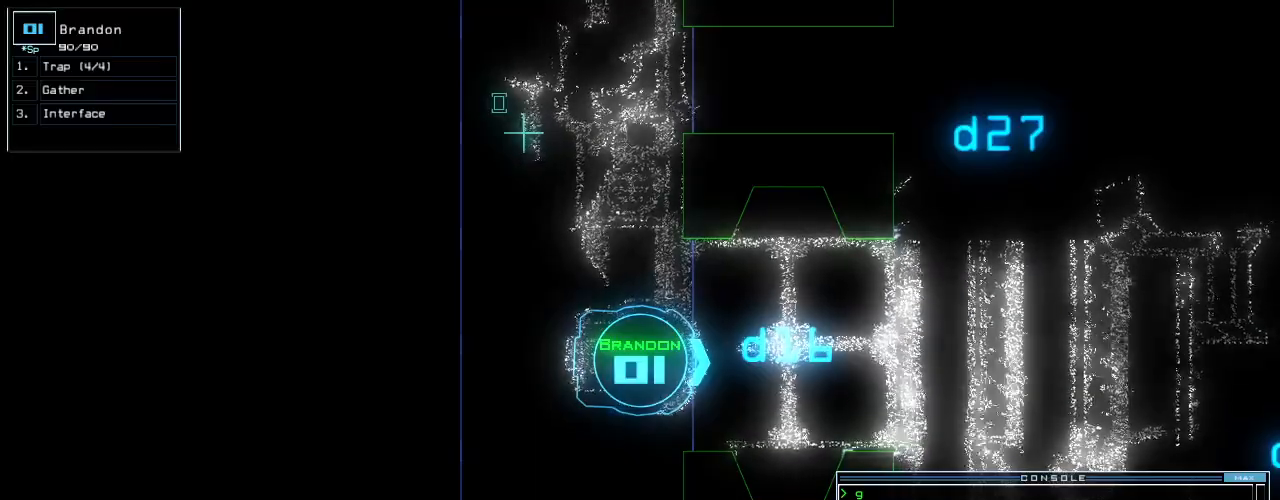
{"keys": [], "events": []}
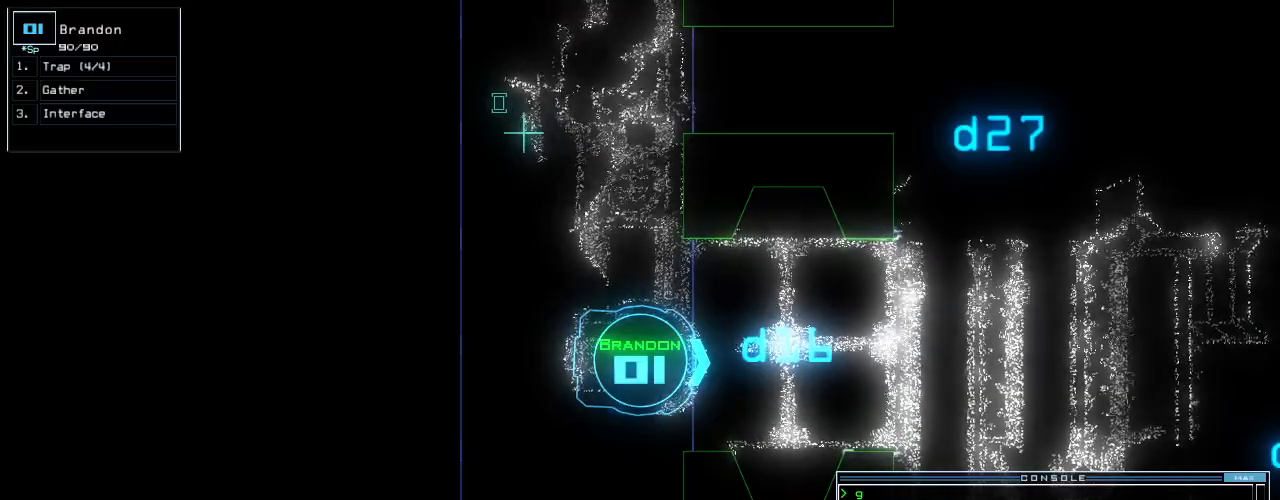
{"keys": [], "events": []}
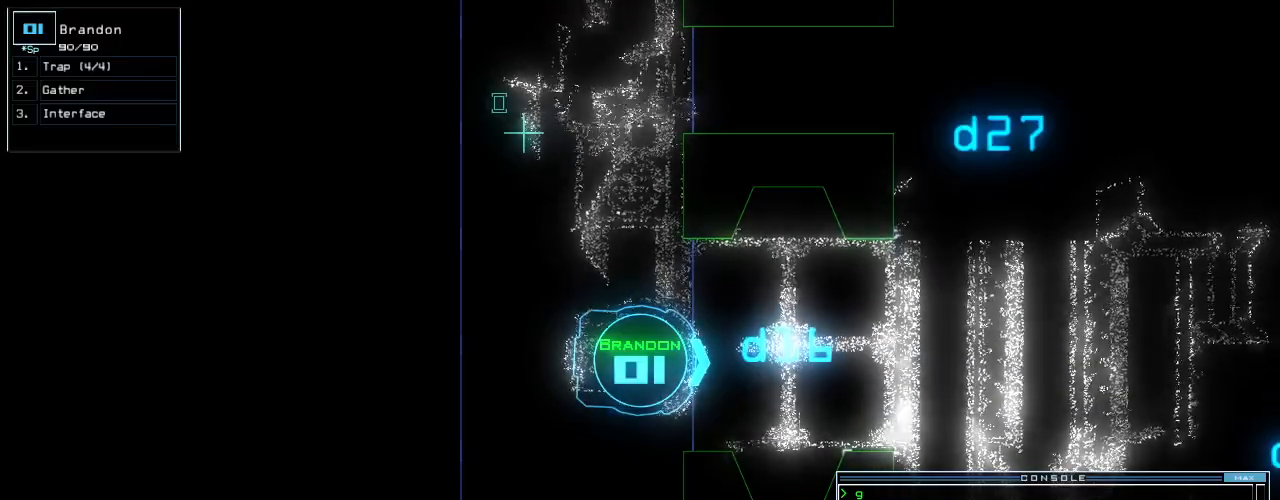
{"keys": [], "events": []}
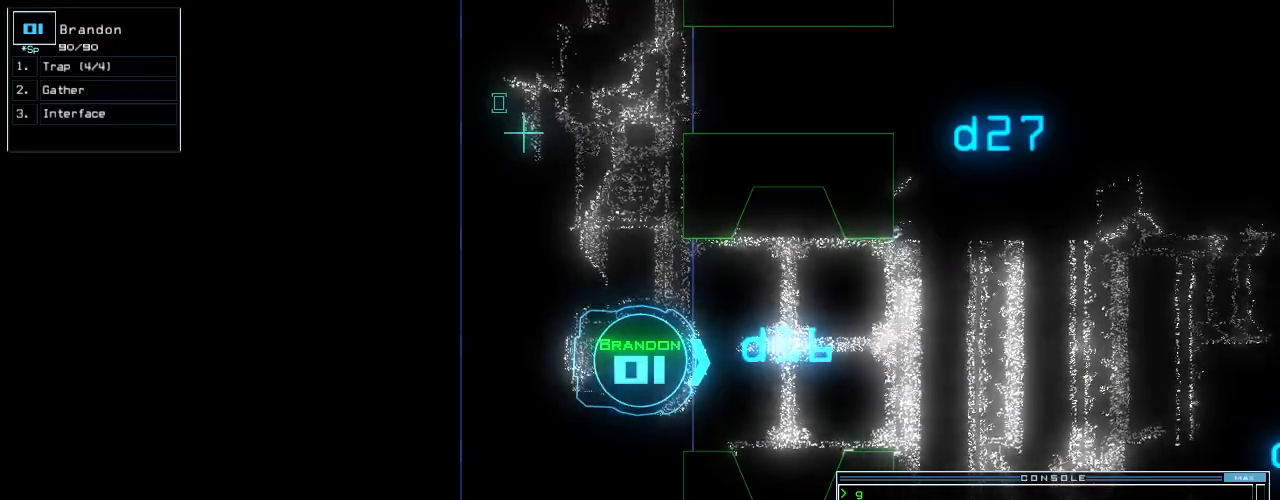
{"keys": ["up"], "events": [[100, "up", "down"]]}
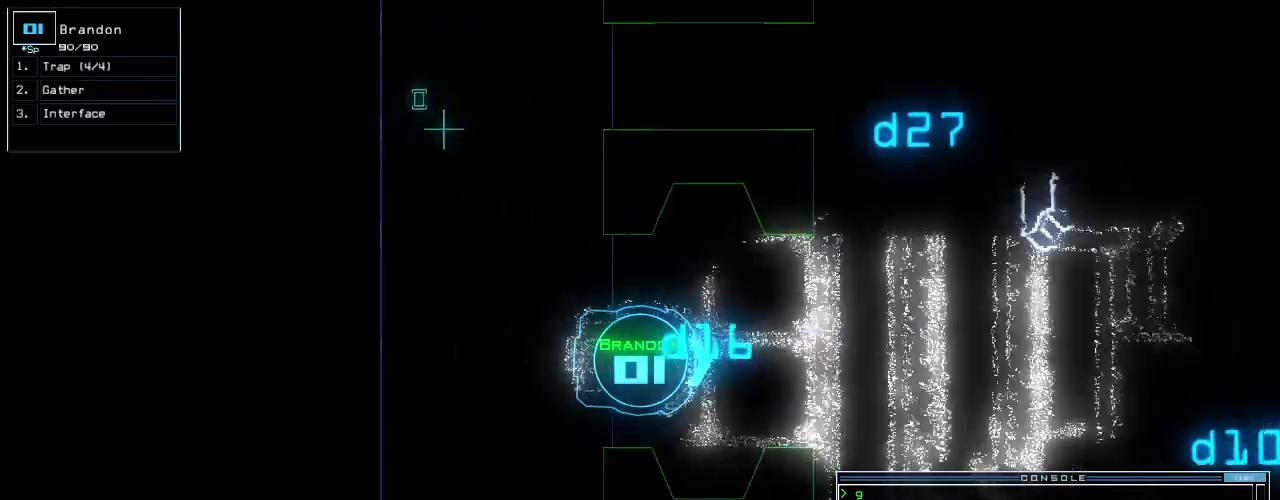
{"keys": [], "events": [[40, "up", "up"], [100, "up", "down"], [220, "up", "up"], [400, "right", "down"], [460, "right", "up"]]}
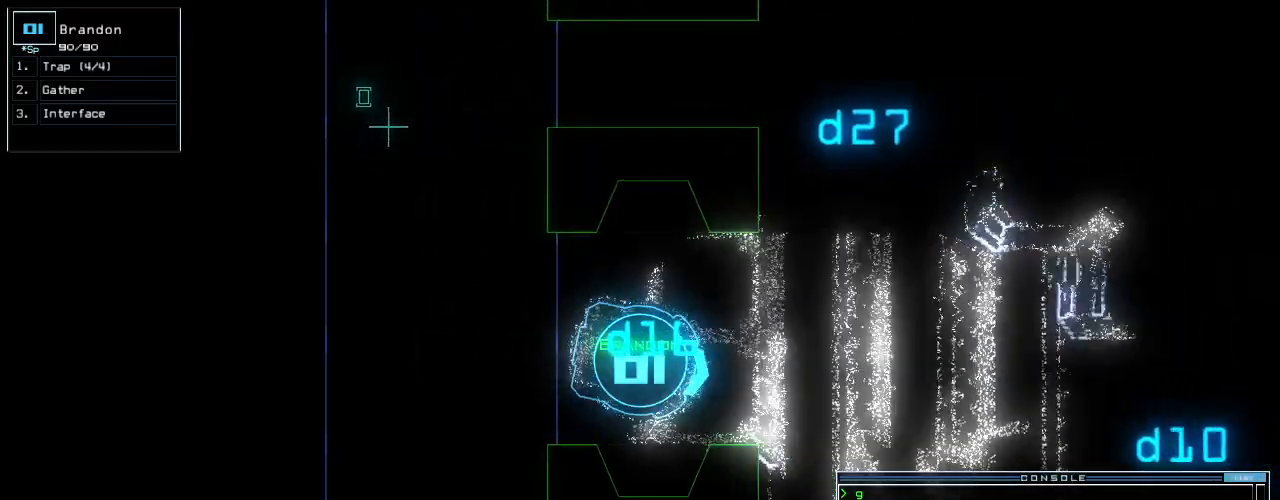
{"keys": ["left", "up"], "events": [[360, "up", "down"], [400, "left", "down"]]}
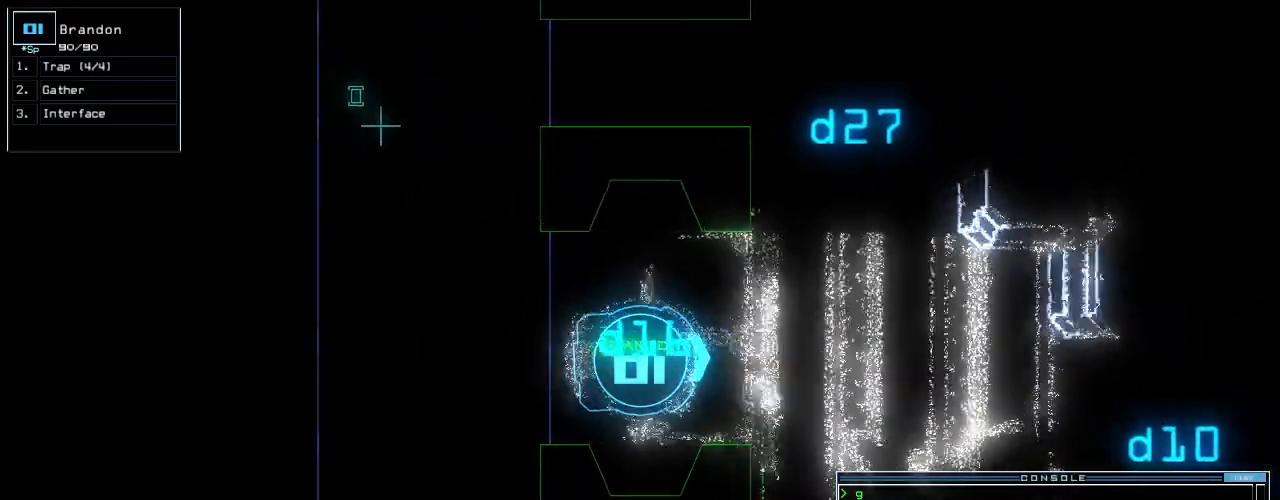
{"keys": ["right", "up"], "events": [[60, "left", "up"], [180, "right", "down"], [260, "right", "up"], [340, "right", "down"], [420, "right", "up"], [500, "right", "down"]]}
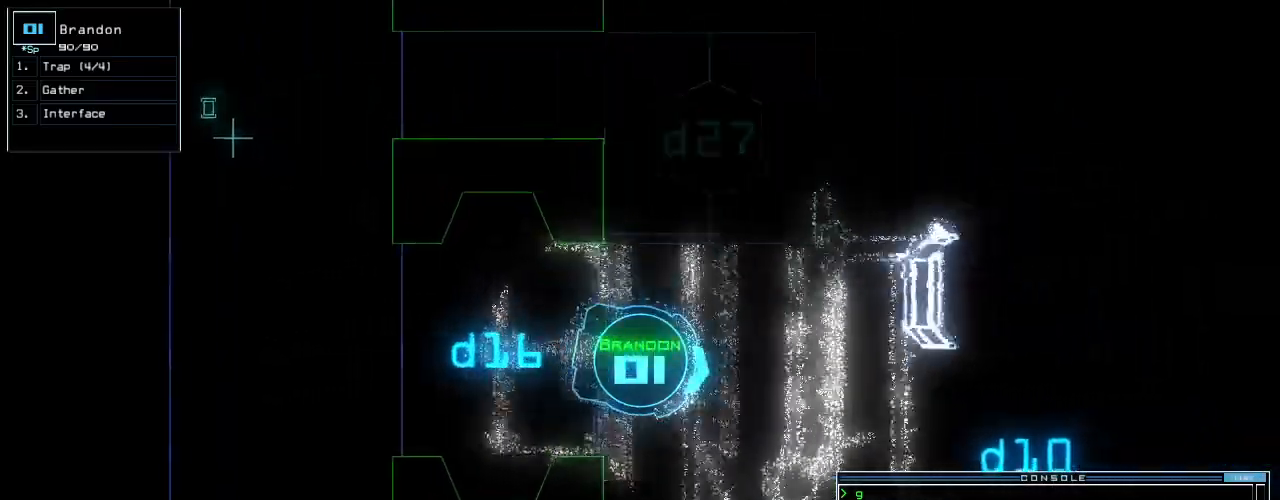
{"keys": ["return", "up"], "events": [[280, "right", "up"], [440, "return", "down"]]}
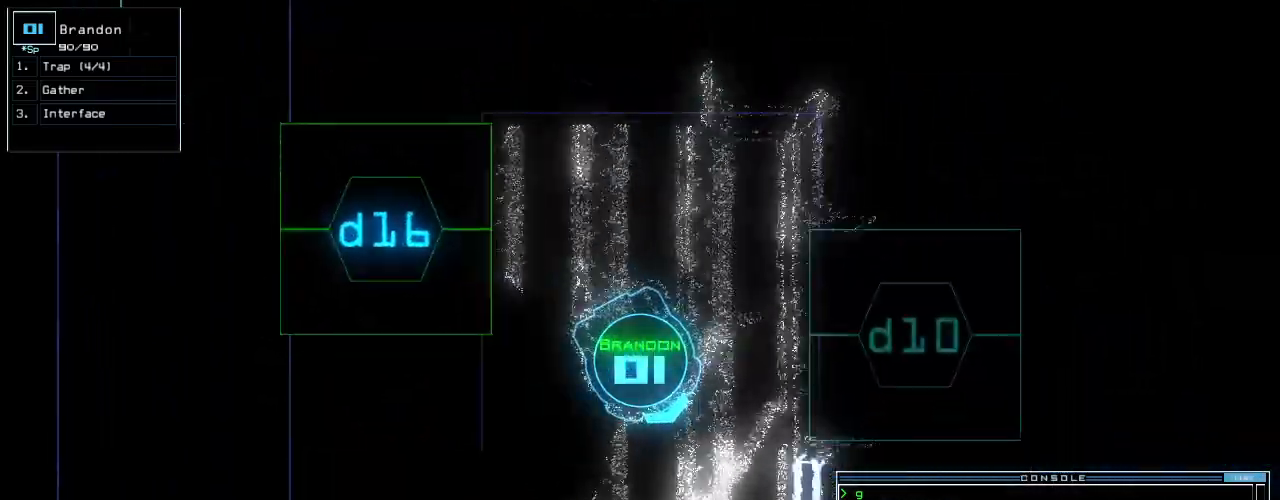
{"keys": ["up"], "events": [[60, "return", "up"], [180, "right", "down"], [380, "right", "up"]]}
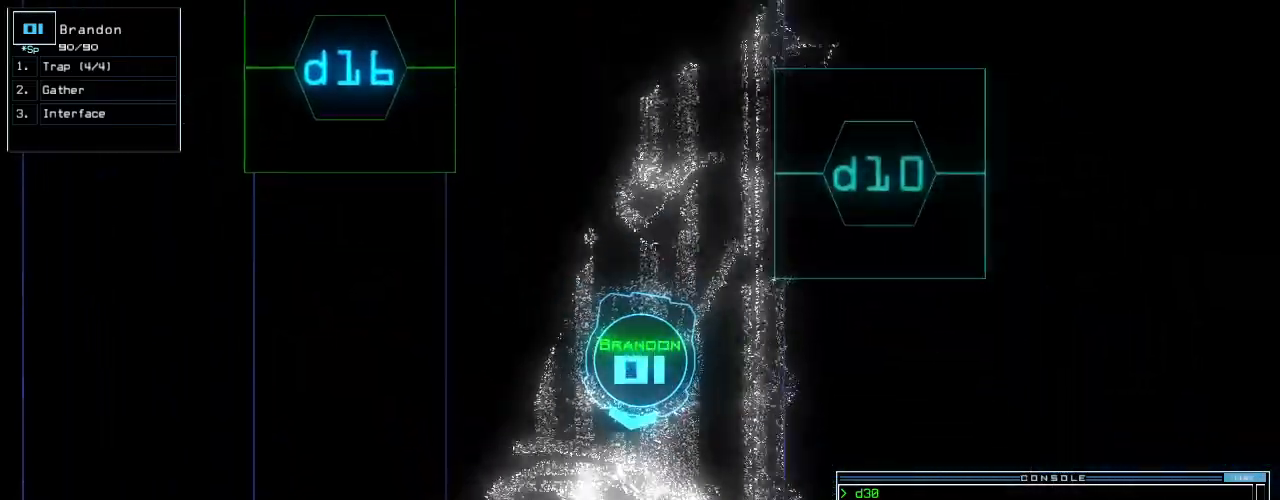
{"keys": ["up"], "events": [[100, "left", "down"], [140, "left", "up"]]}
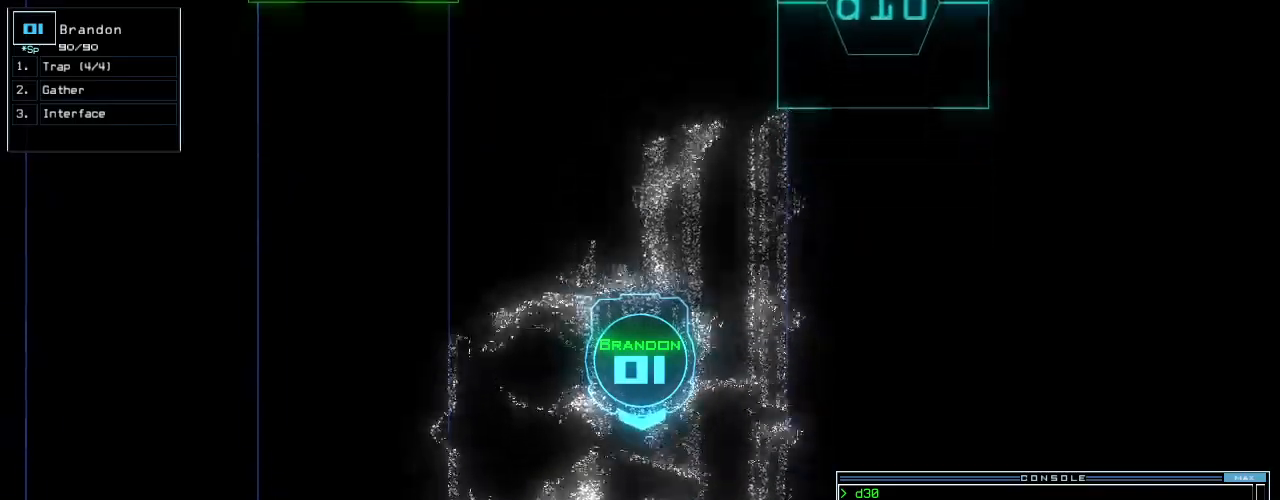
{"keys": ["up"], "events": []}
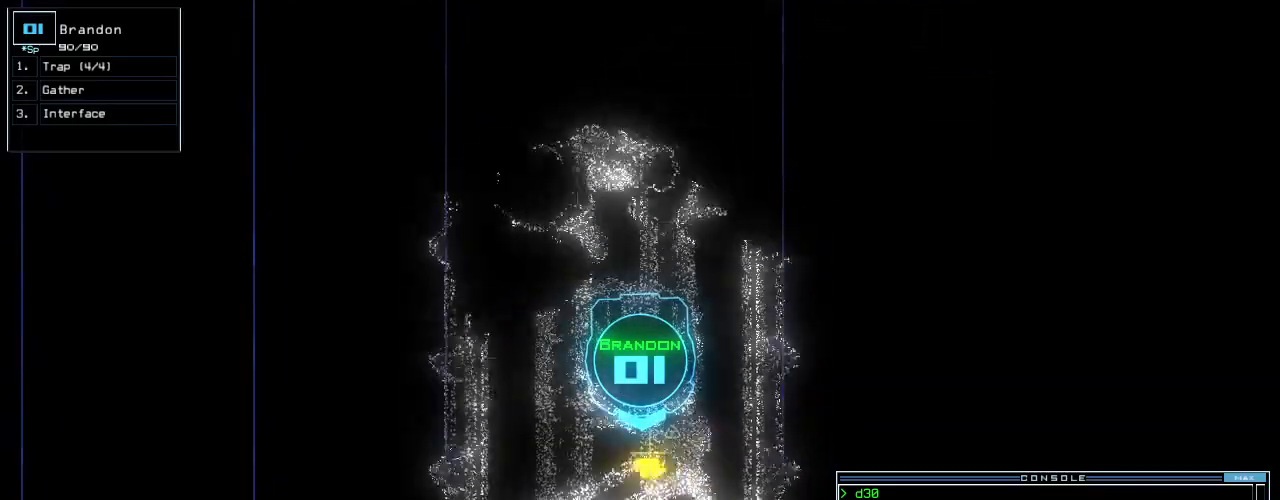
{"keys": ["right", "up"], "events": [[100, "g", "down"], [160, "return", "down"], [220, "g", "up"], [280, "return", "up"], [420, "right", "down"]]}
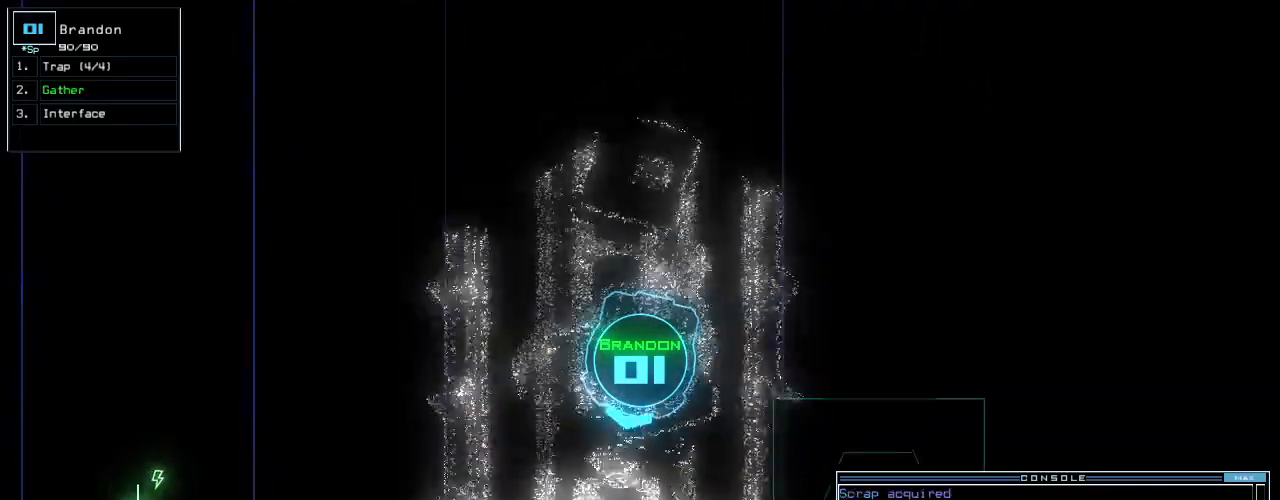
{"keys": ["down", "left"], "events": [[20, "right", "up"], [140, "up", "up"], [220, "down", "down"], [320, "left", "down"]]}
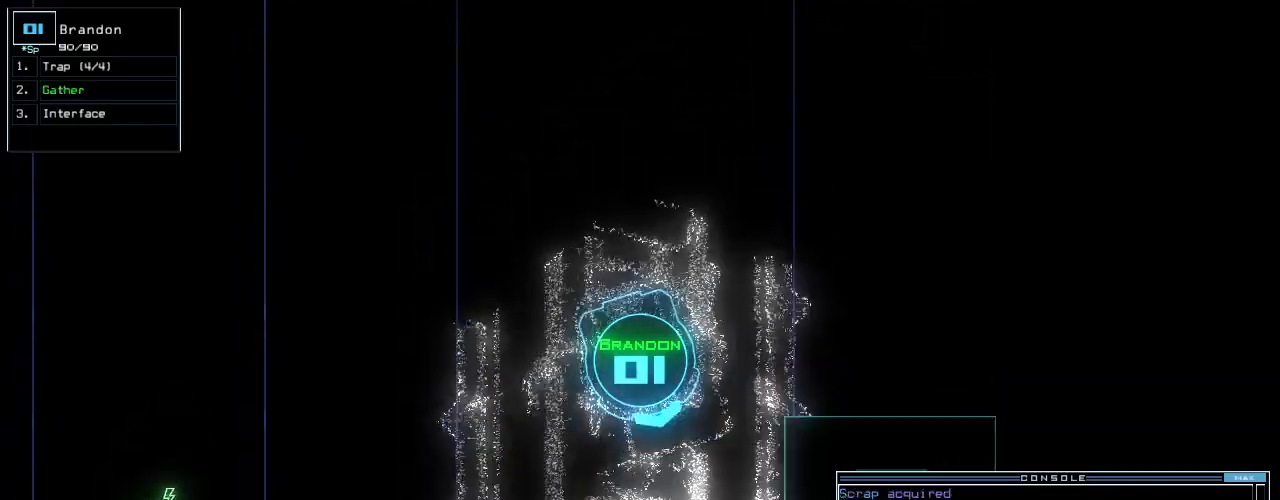
{"keys": ["left", "up"], "events": [[220, "7", "down"], [280, "down", "up"], [300, "7", "up"], [400, "up", "down"]]}
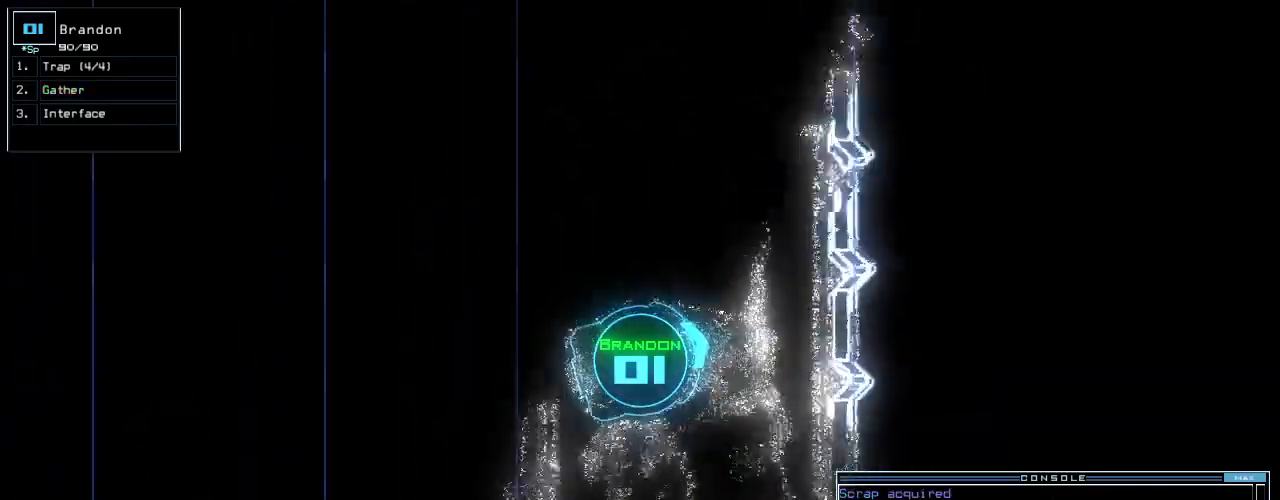
{"keys": ["up"], "events": [[480, "left", "up"]]}
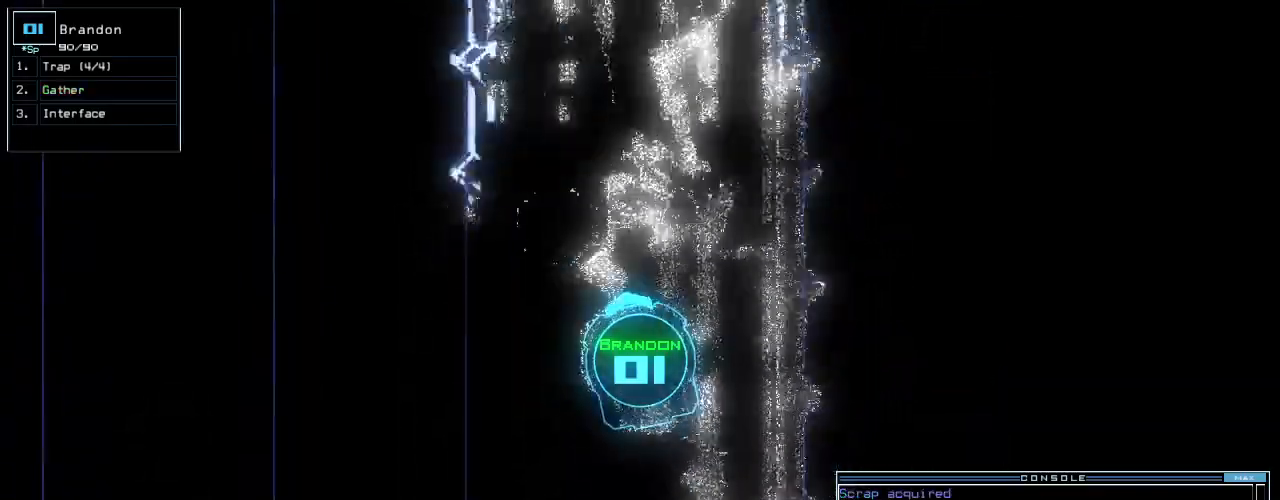
{"keys": ["up"], "events": [[20, "right", "down"], [120, "right", "up"]]}
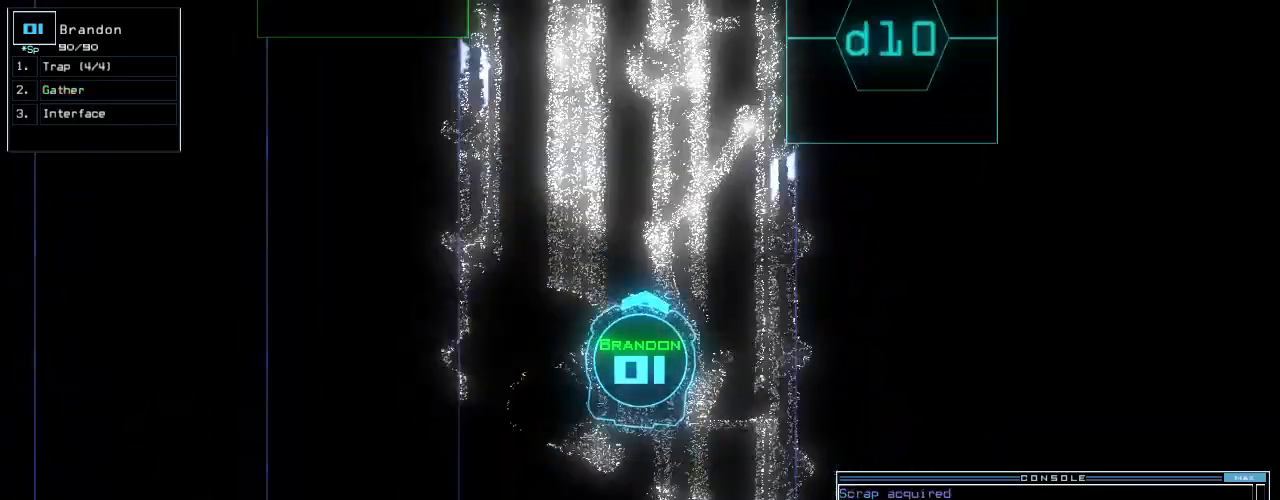
{"keys": ["d", "up"], "events": [[100, "left", "down"], [160, "left", "up"], [500, "d", "down"]]}
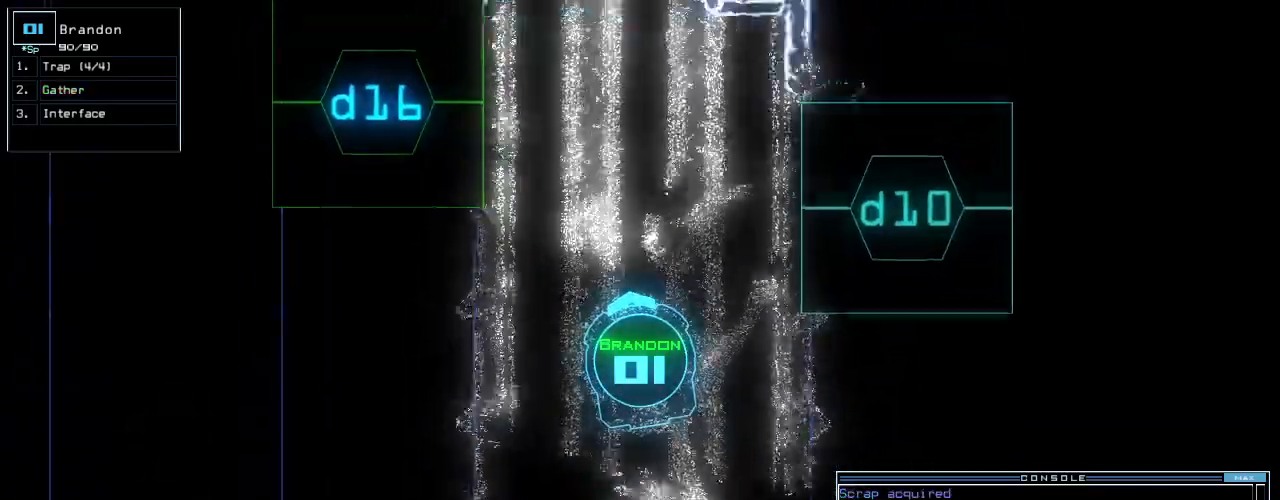
{"keys": ["left", "up"], "events": [[40, "d", "up"], [200, "1", "down"], [280, "1", "up"], [440, "left", "down"]]}